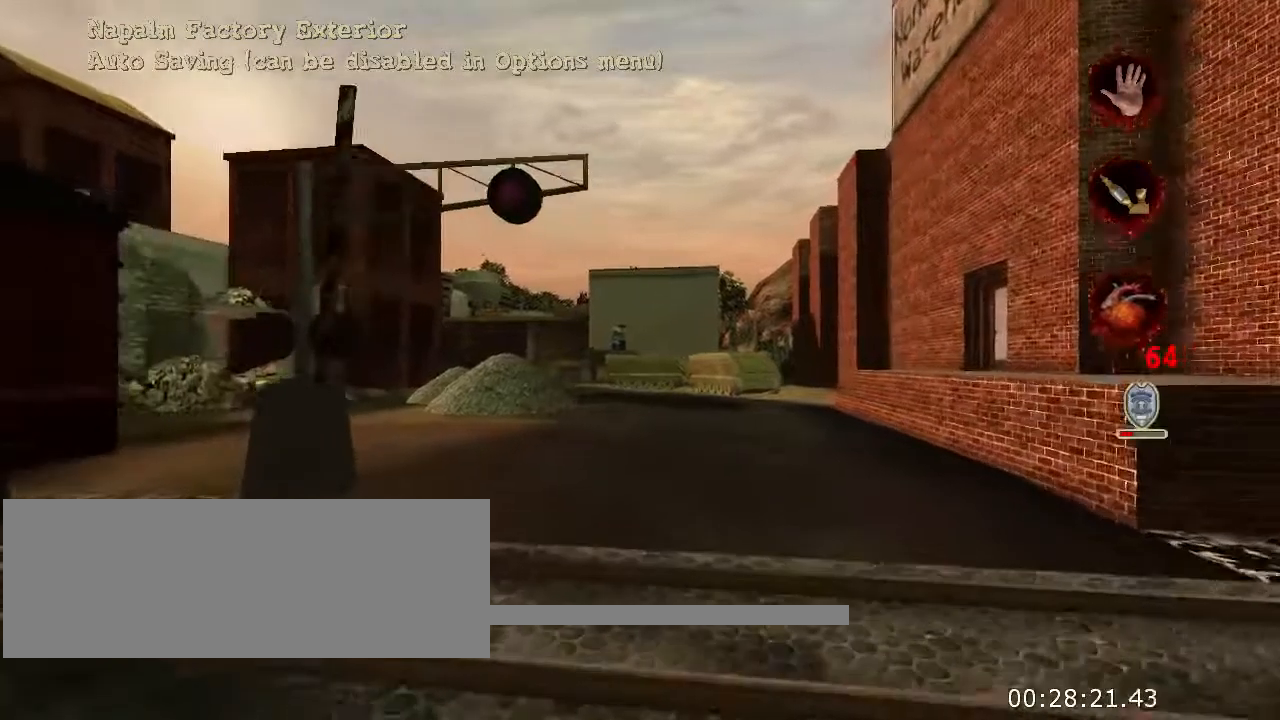
Gameplay with keyboard and mouse; each line is a JSON object with the keys and mouse buttons held at the frame after it. "events" lists presses ("down") and releases ("up") of "a", "ctrl", "d", "e", "f", "q", "r", "s", "space", "t", "w", "mouse_left", "mouse_right", "mouse_wheel_up" and "mouse_wheel_down" between this image and that frame as [ms after this image, input, new state], when the widget could be followed in between. "mouse_left", "mouse_right", "mouse_wheel_up", "mouse_wheel_down" = the "left", "right", "wheel_up", "wheel_down" buttons of the "mouse" list. No other keys are recorded. Not read: mouse_move.
{"keys": ["w"], "mouse": [], "events": []}
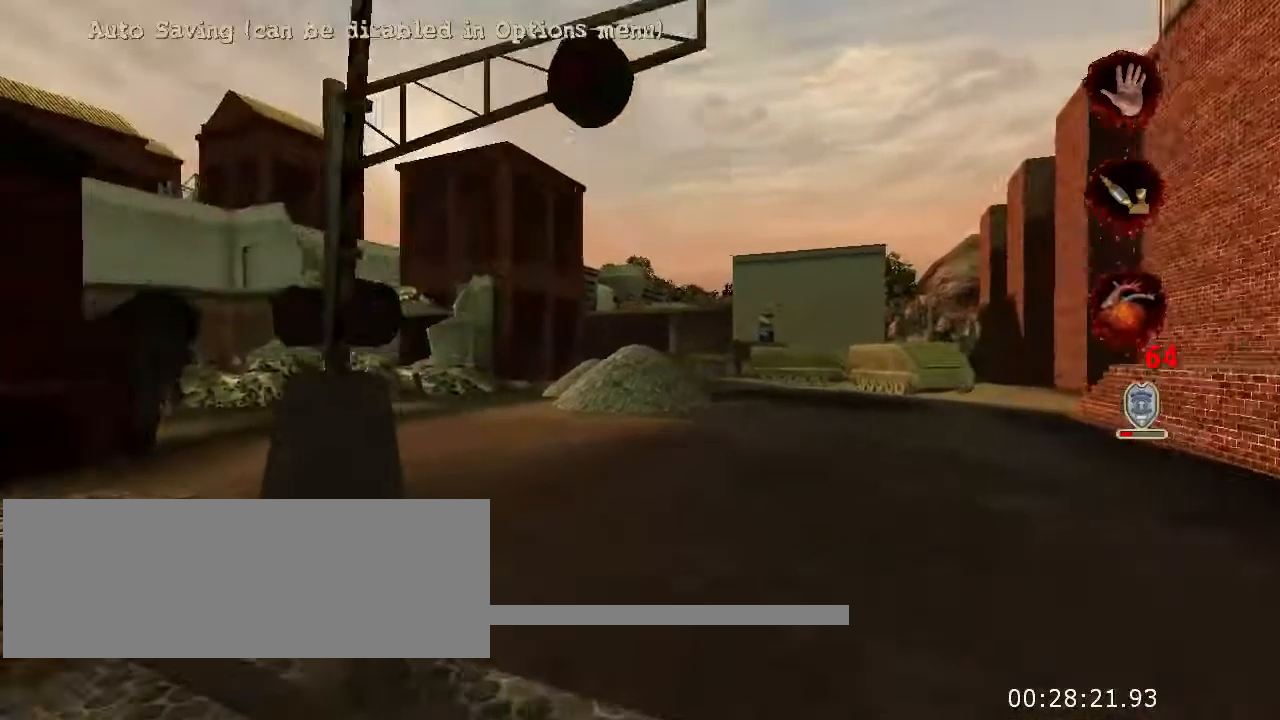
{"keys": ["w"], "mouse": [], "events": []}
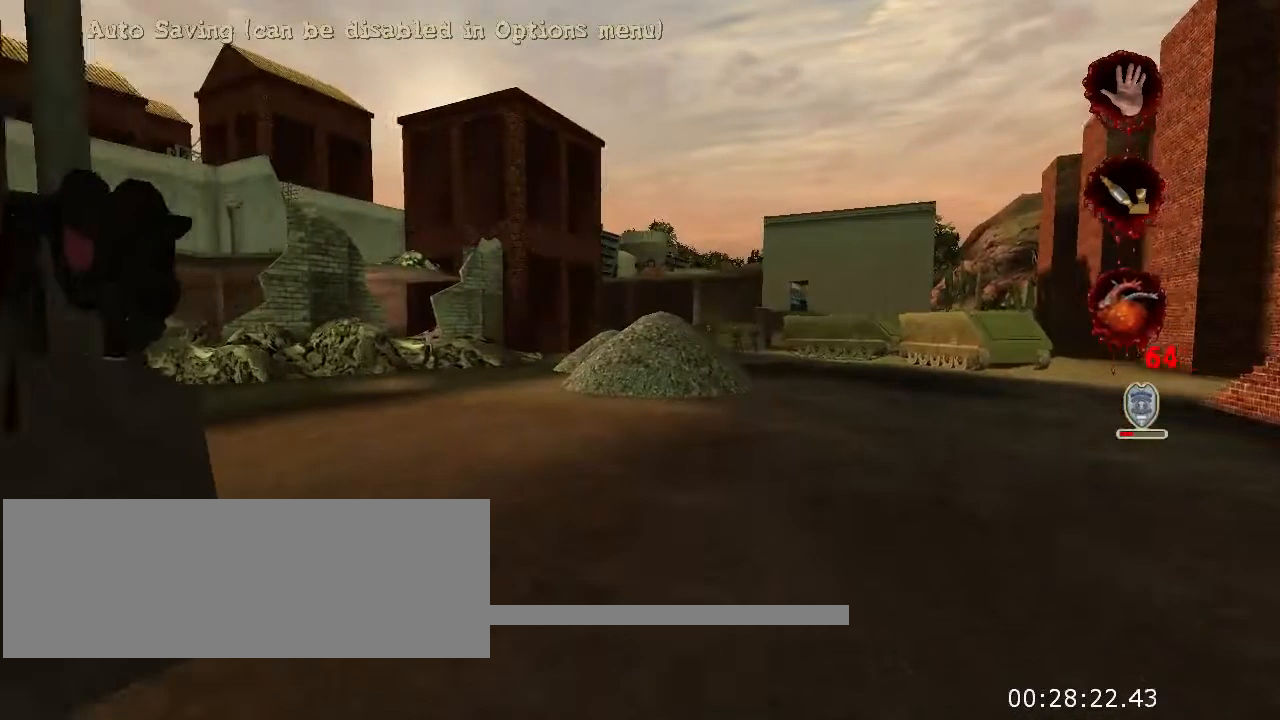
{"keys": ["w"], "mouse": [], "events": []}
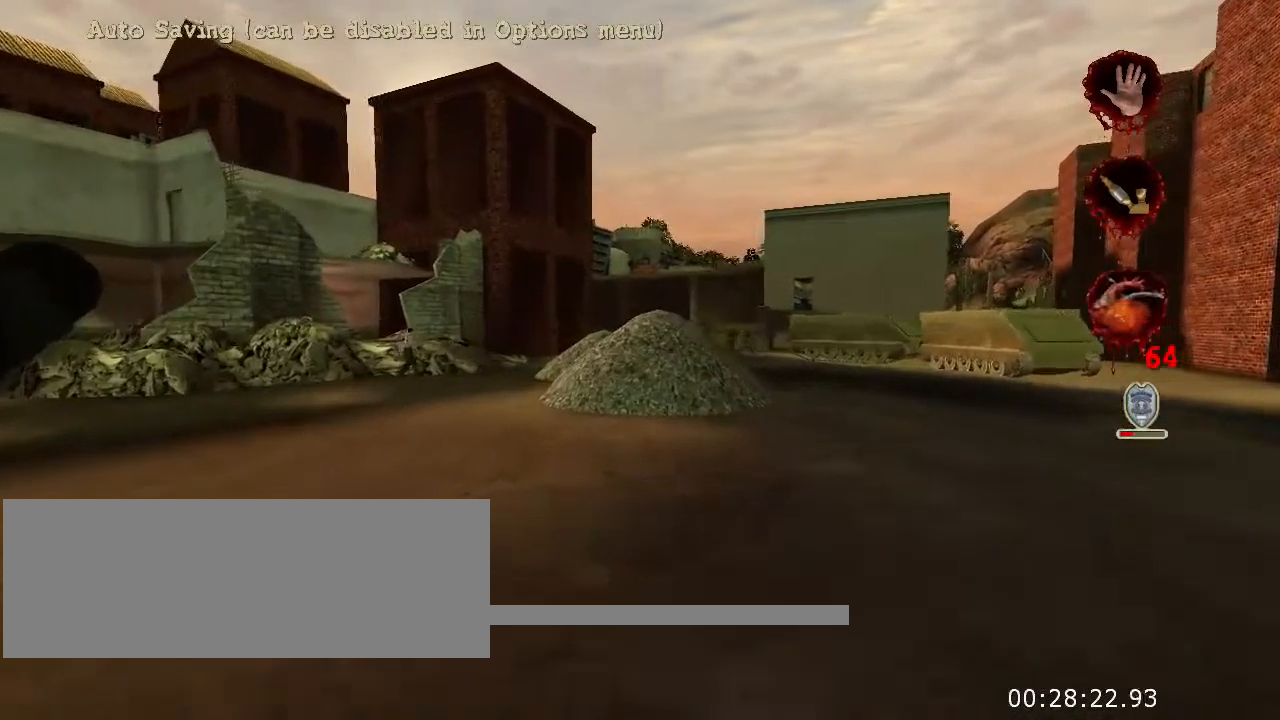
{"keys": ["d", "w"], "mouse": [], "events": [[467, "d", "down"]]}
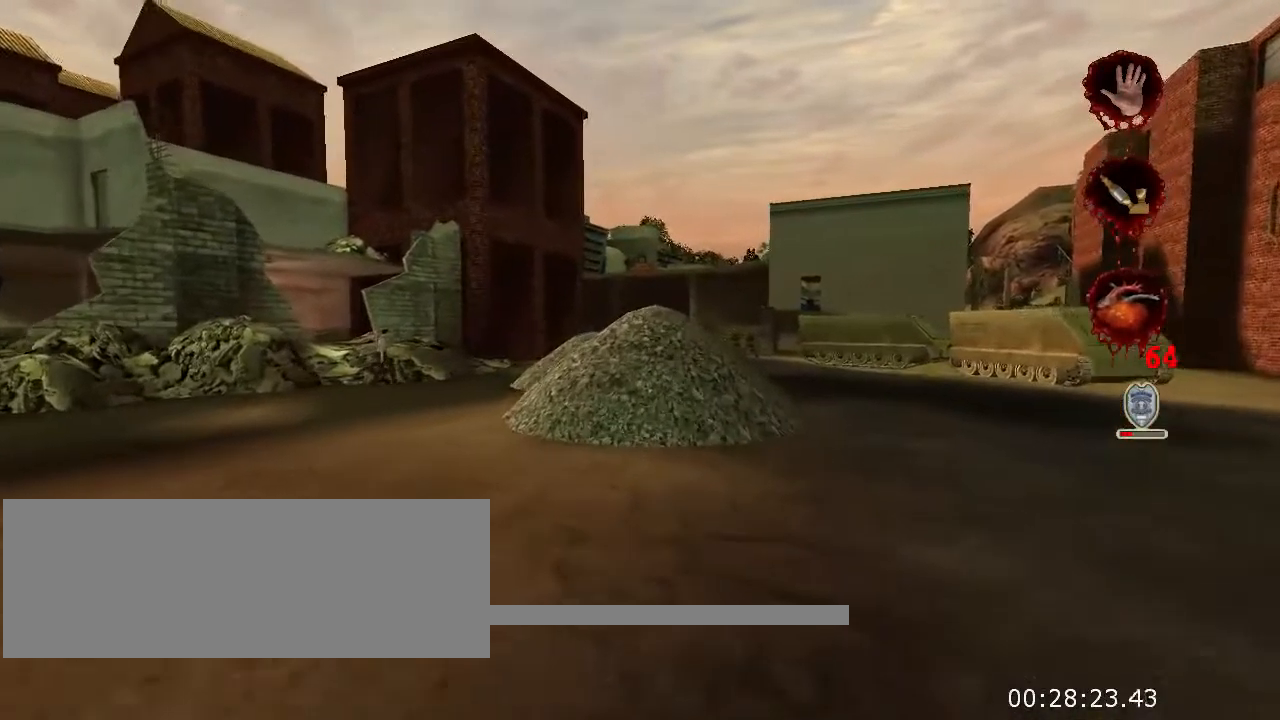
{"keys": ["w"], "mouse": [], "events": [[167, "d", "up"]]}
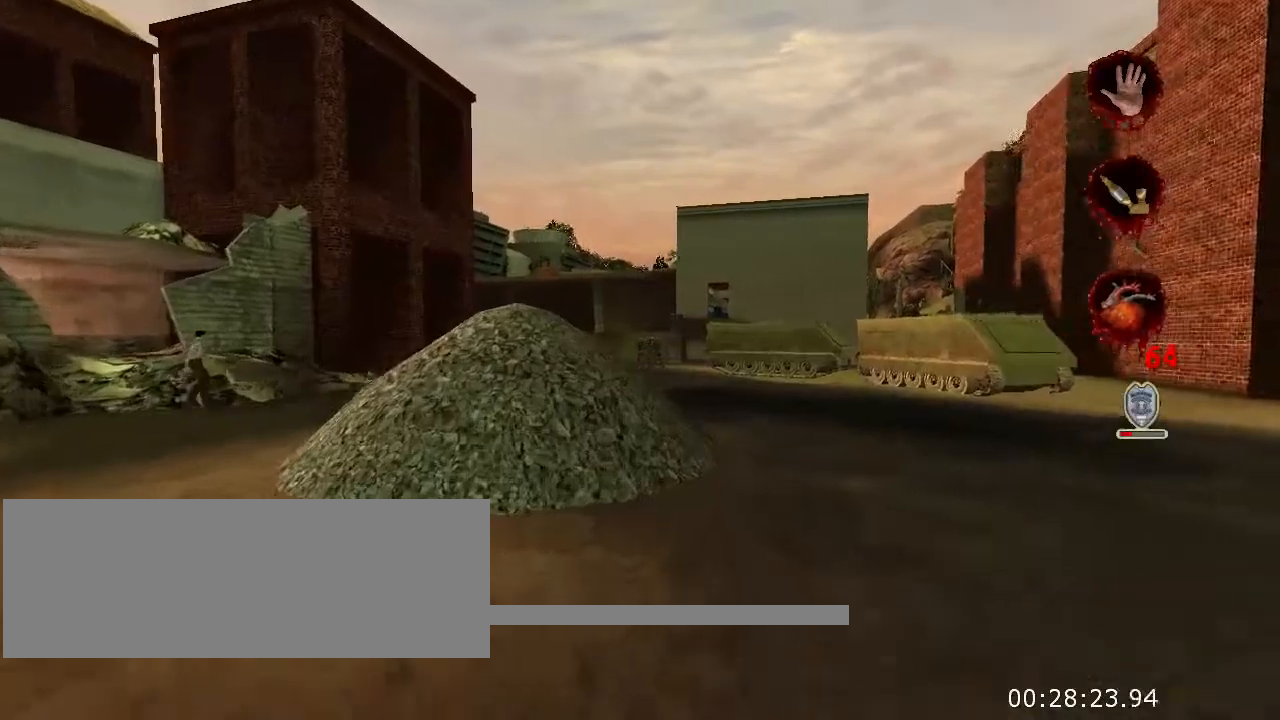
{"keys": ["d", "w"], "mouse": [], "events": [[400, "d", "down"]]}
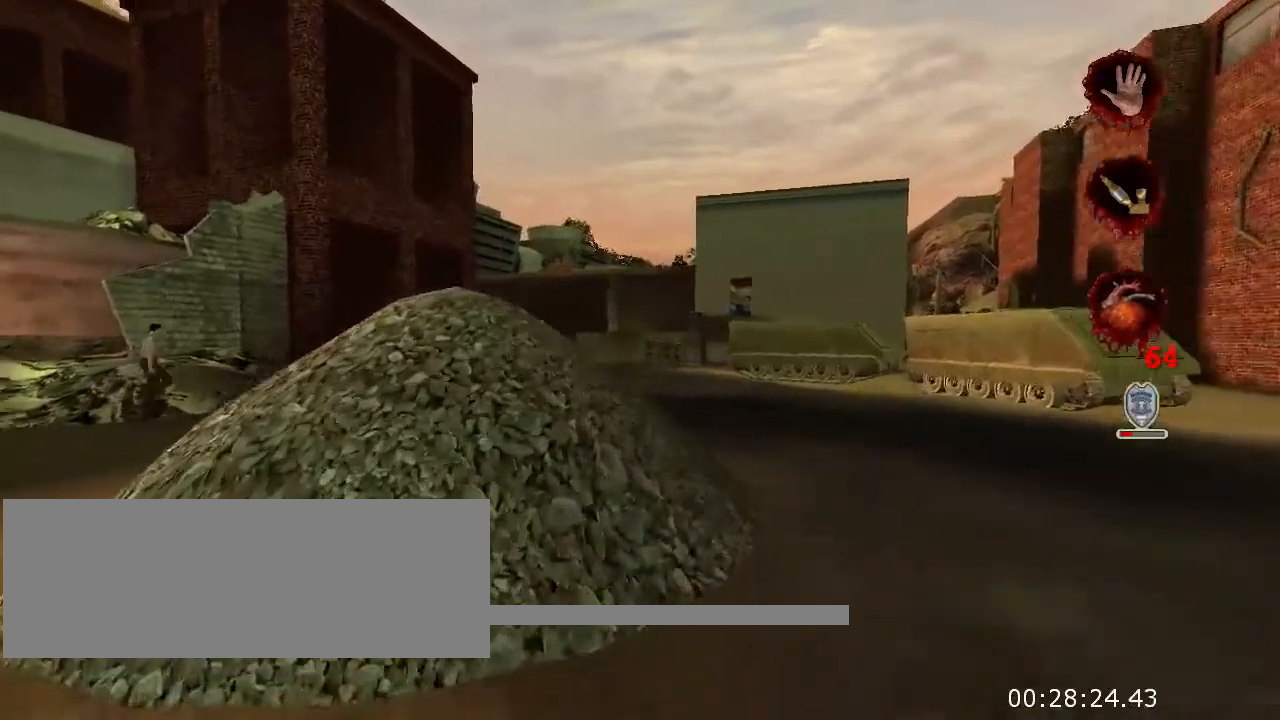
{"keys": ["d", "w"], "mouse": [], "events": [[67, "d", "up"], [267, "d", "down"]]}
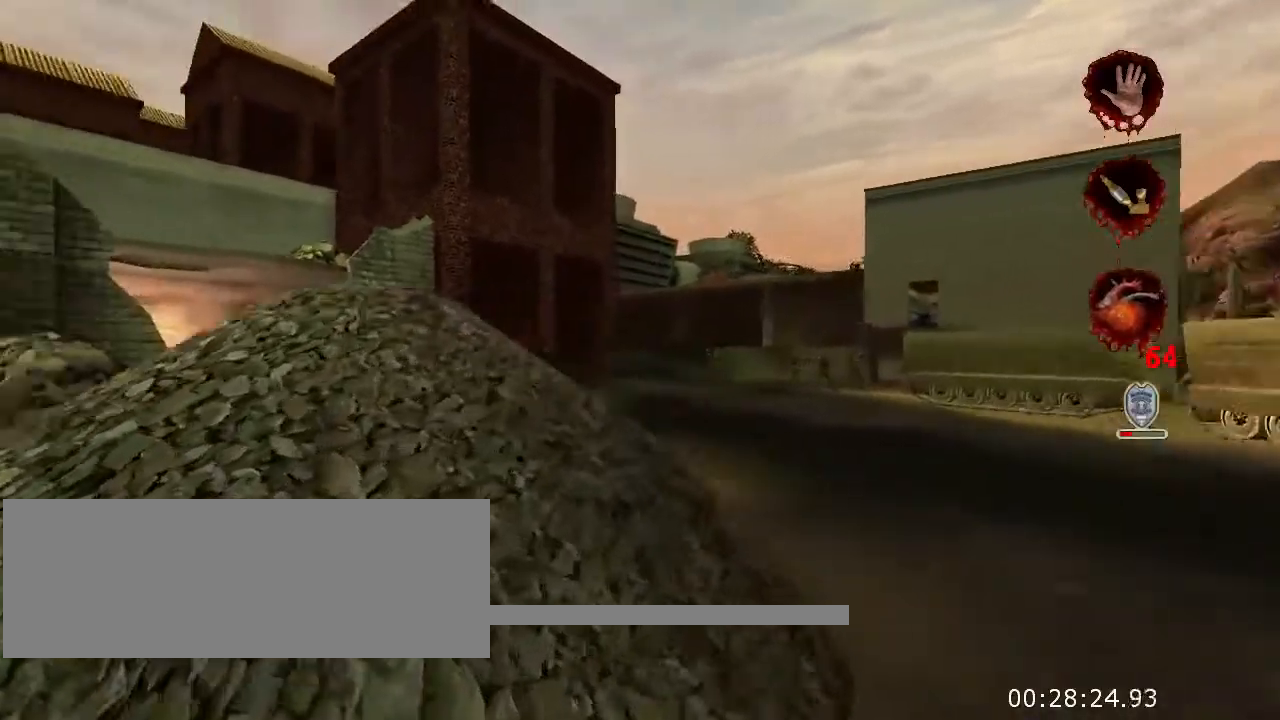
{"keys": ["w"], "mouse": [], "events": [[133, "d", "up"]]}
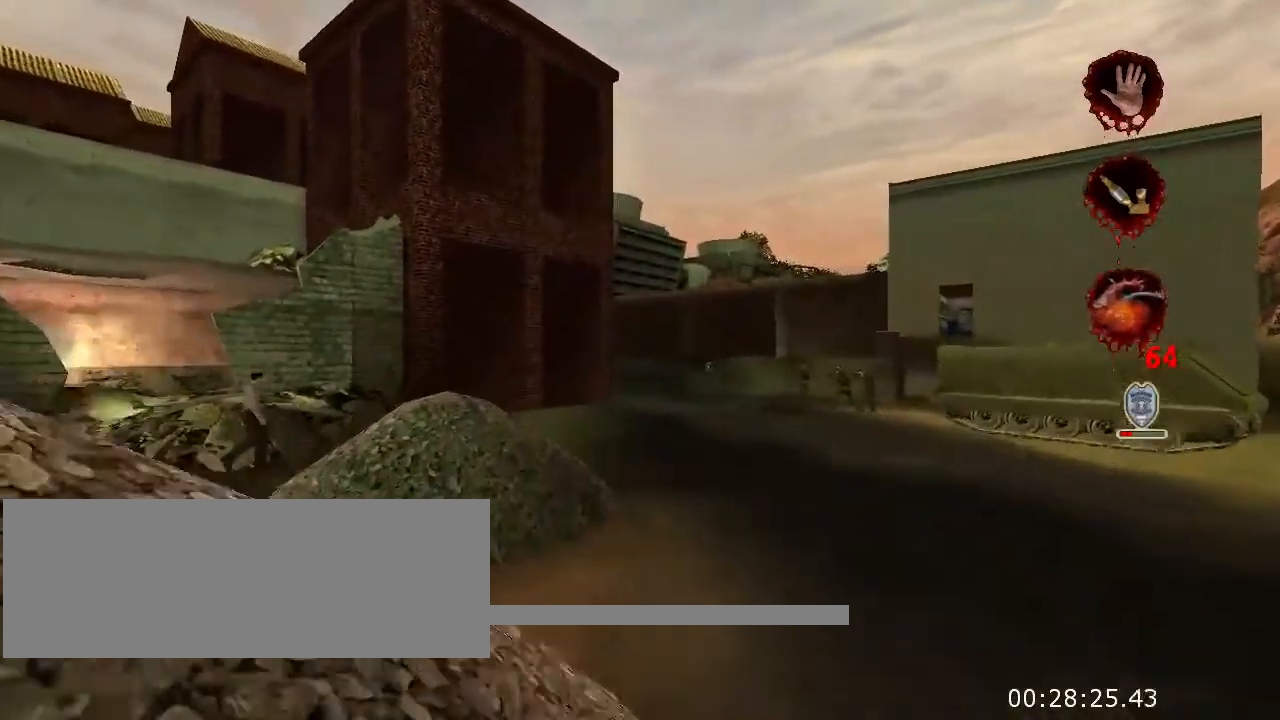
{"keys": ["w"], "mouse": [], "events": []}
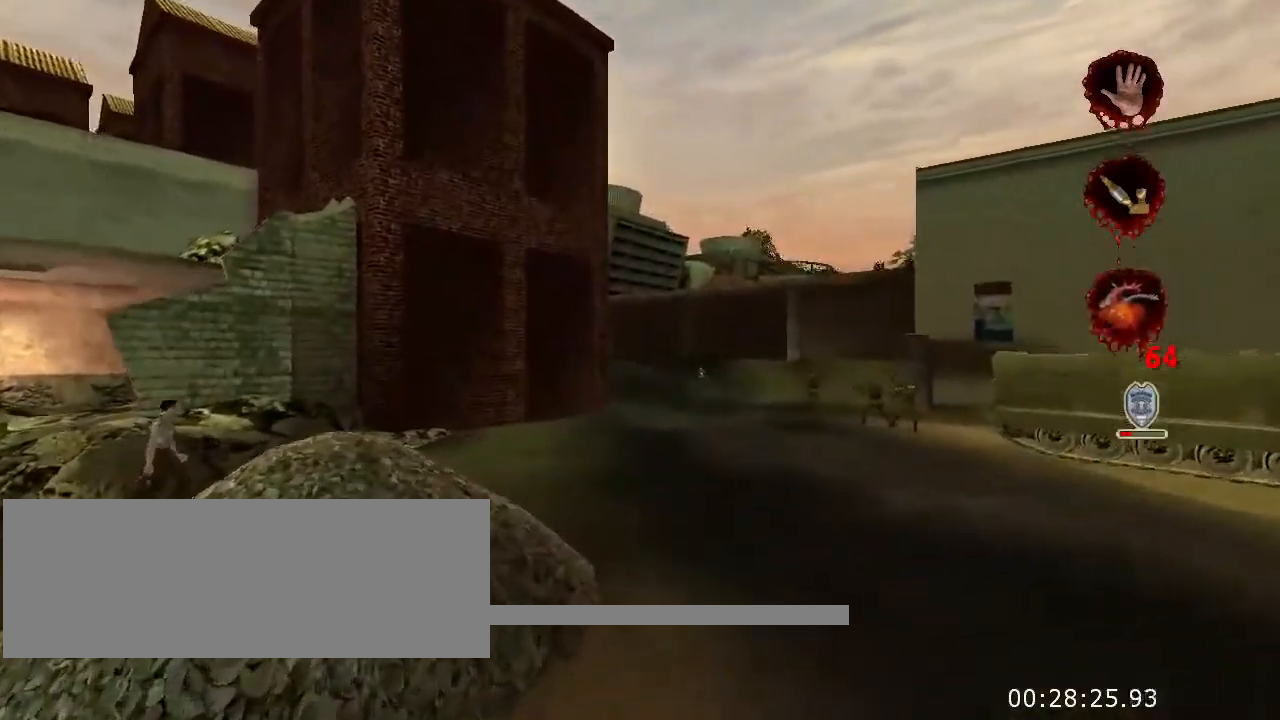
{"keys": ["w"], "mouse": [], "events": []}
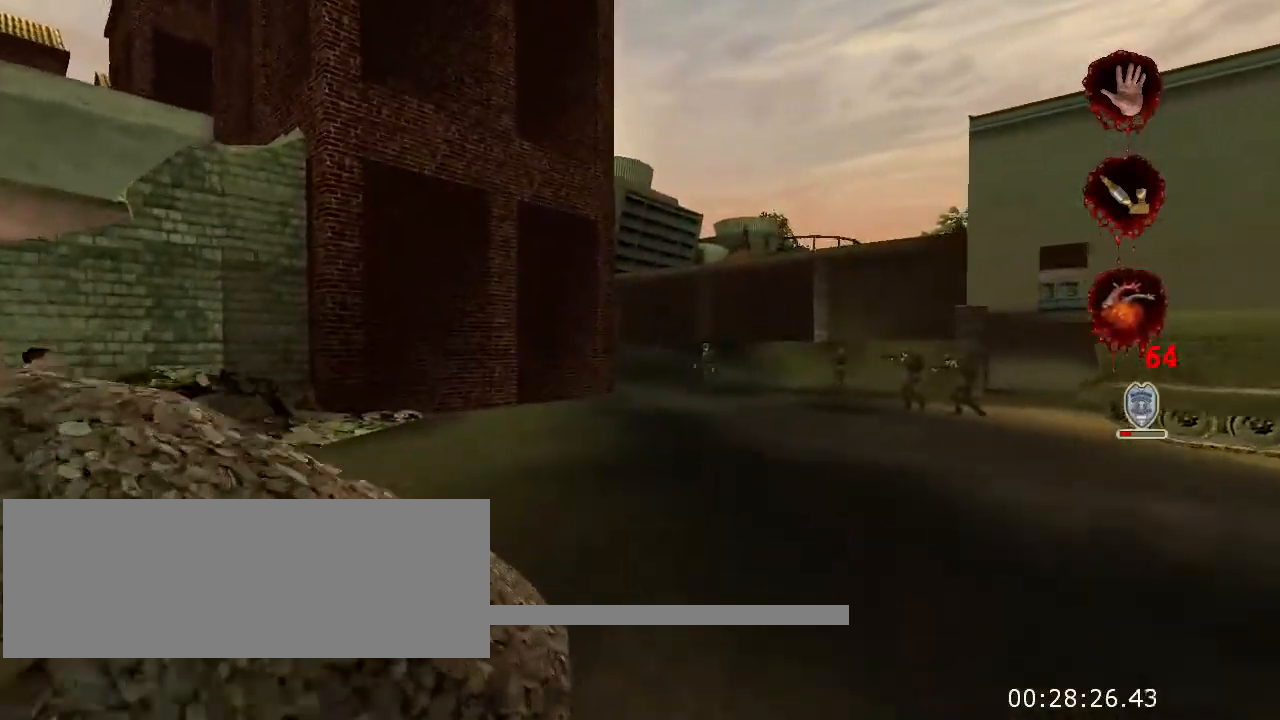
{"keys": ["w"], "mouse": [], "events": []}
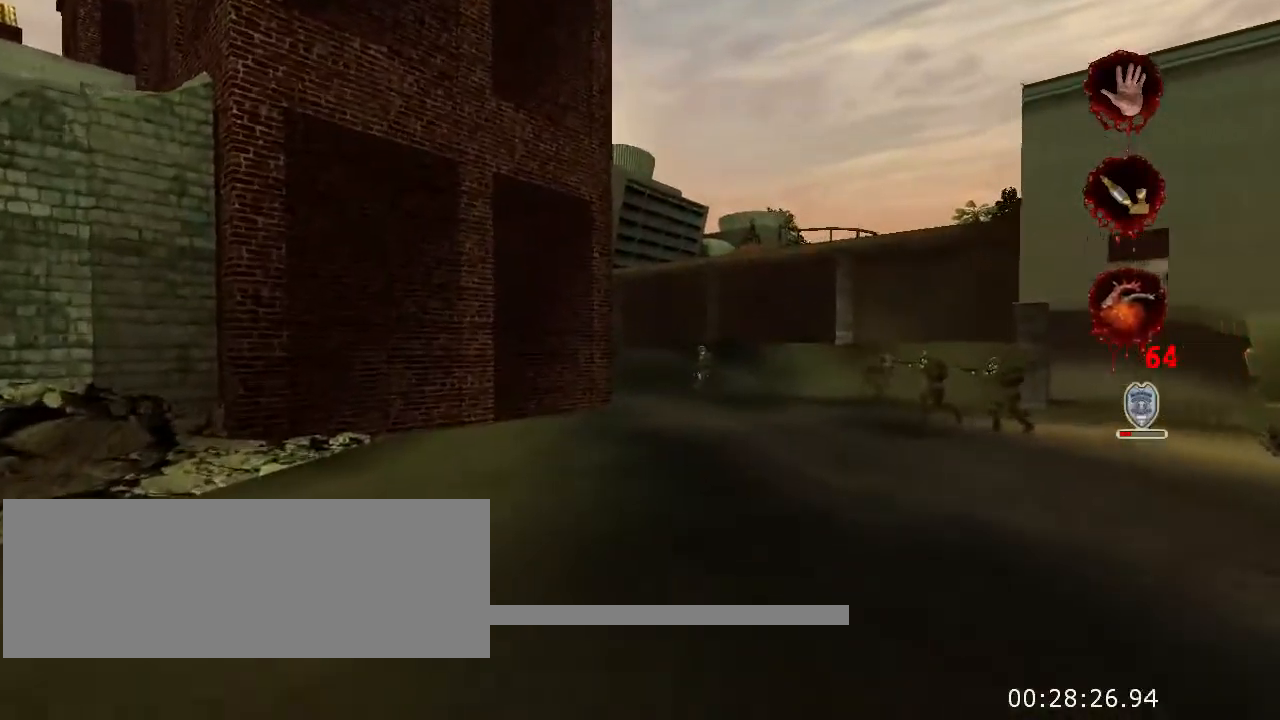
{"keys": ["w"], "mouse": [], "events": []}
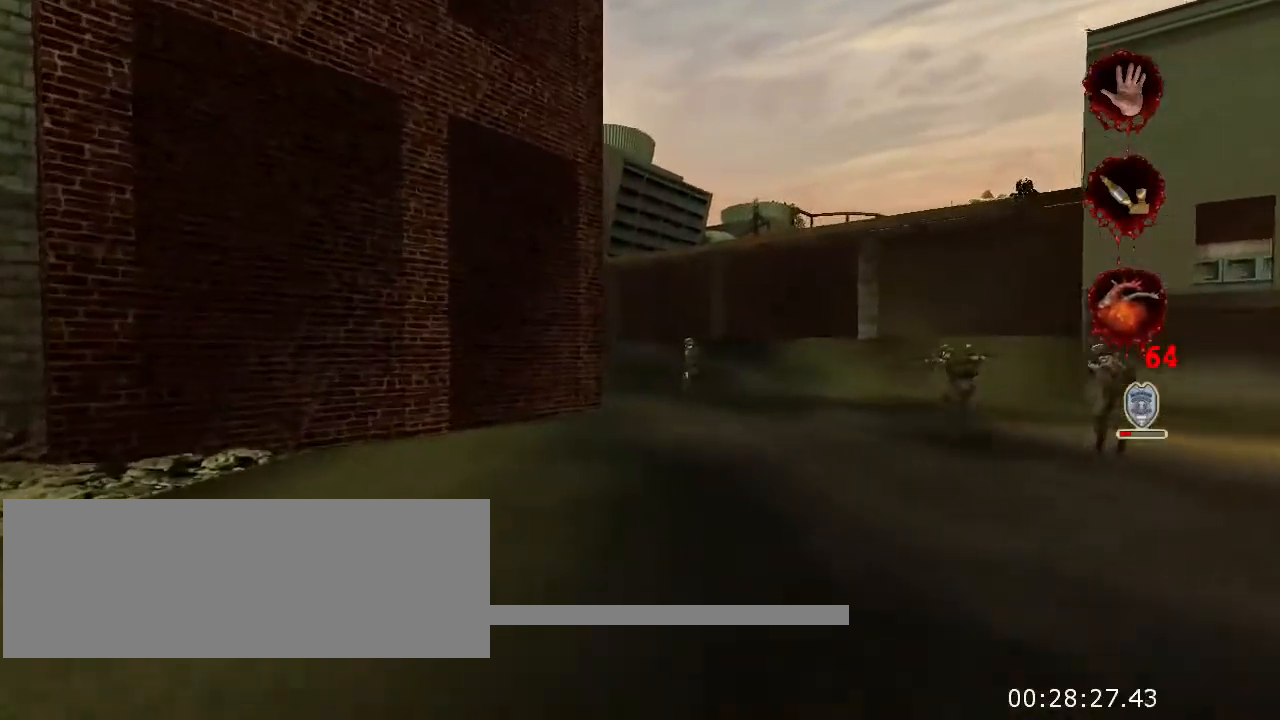
{"keys": ["w"], "mouse": [], "events": []}
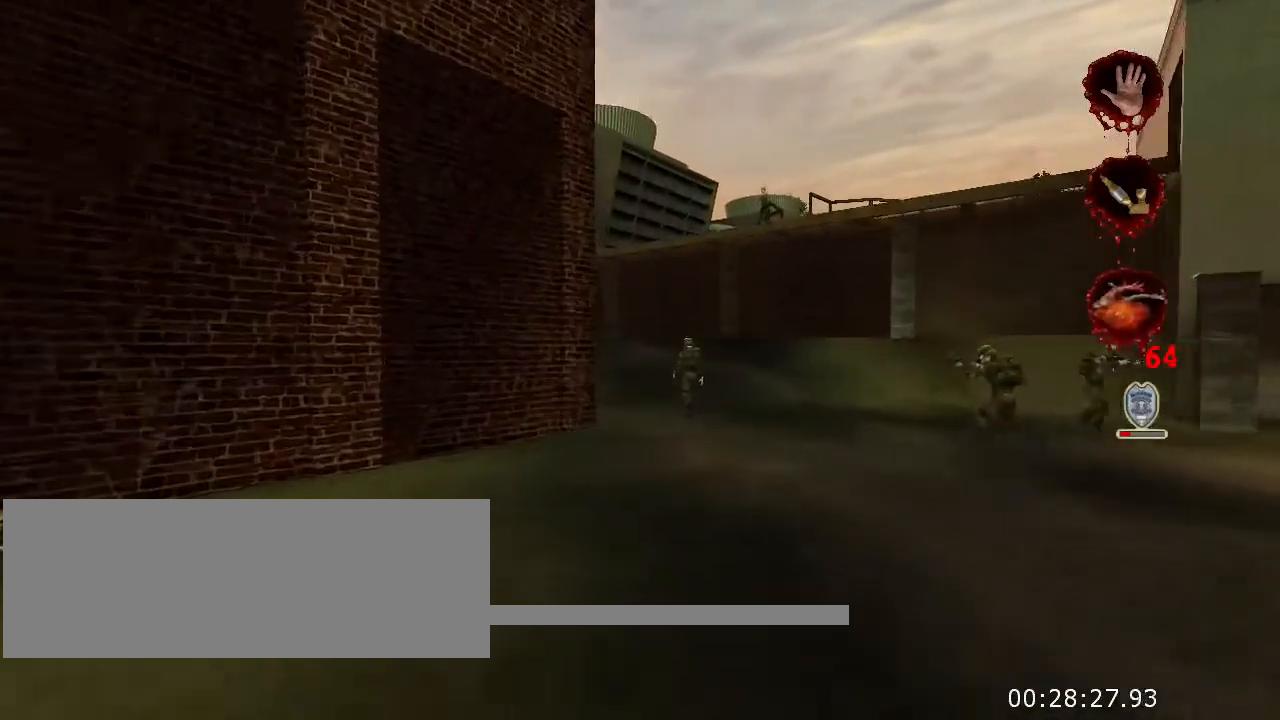
{"keys": ["w"], "mouse": [], "events": []}
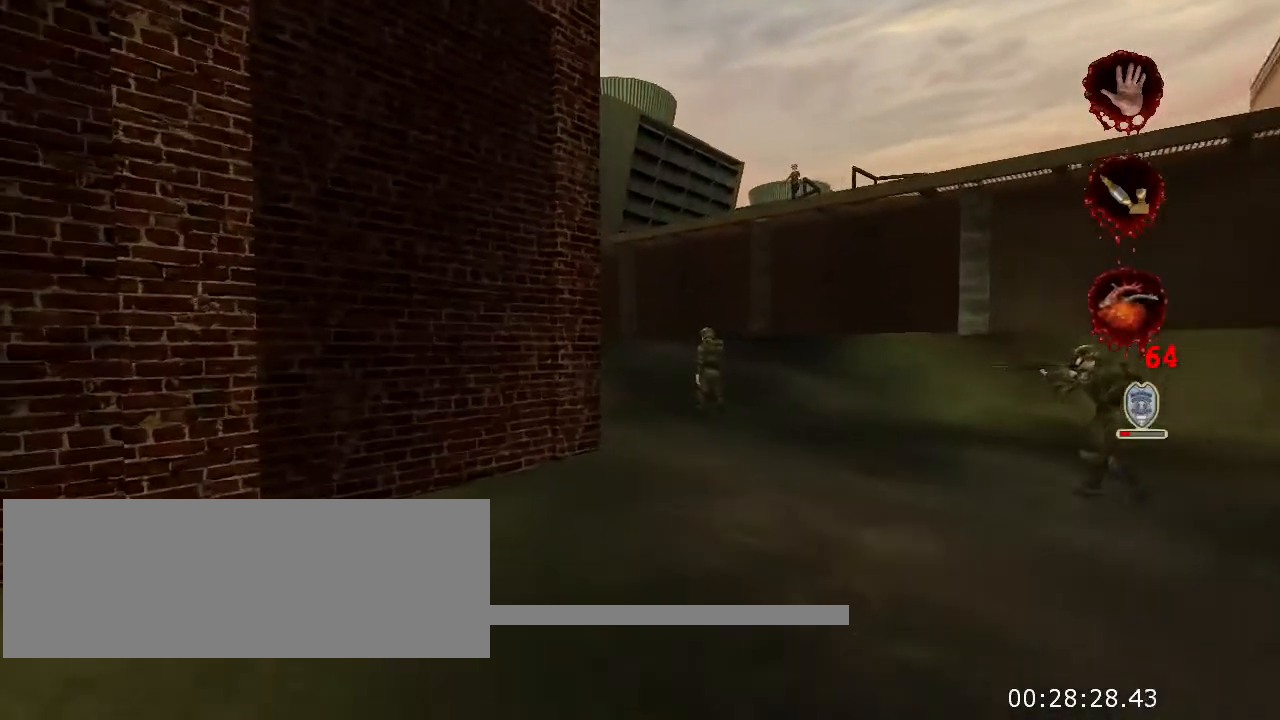
{"keys": ["w"], "mouse": [], "events": []}
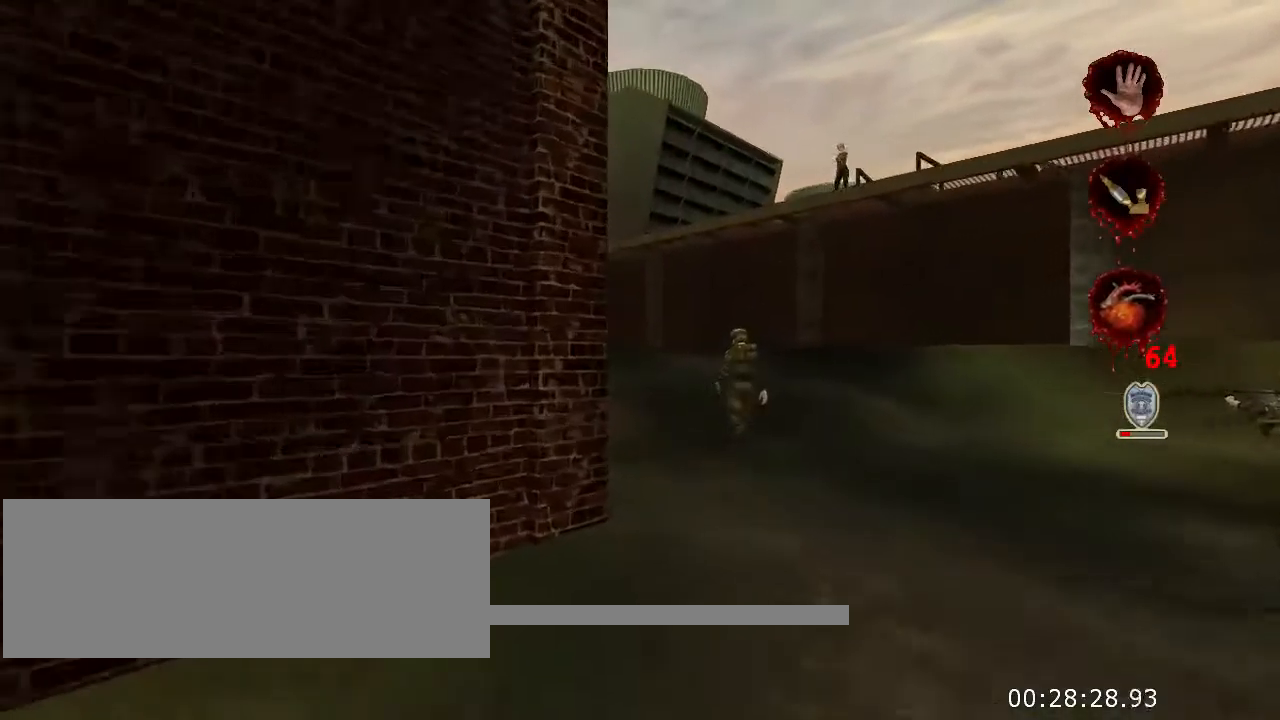
{"keys": ["w"], "mouse": [], "events": []}
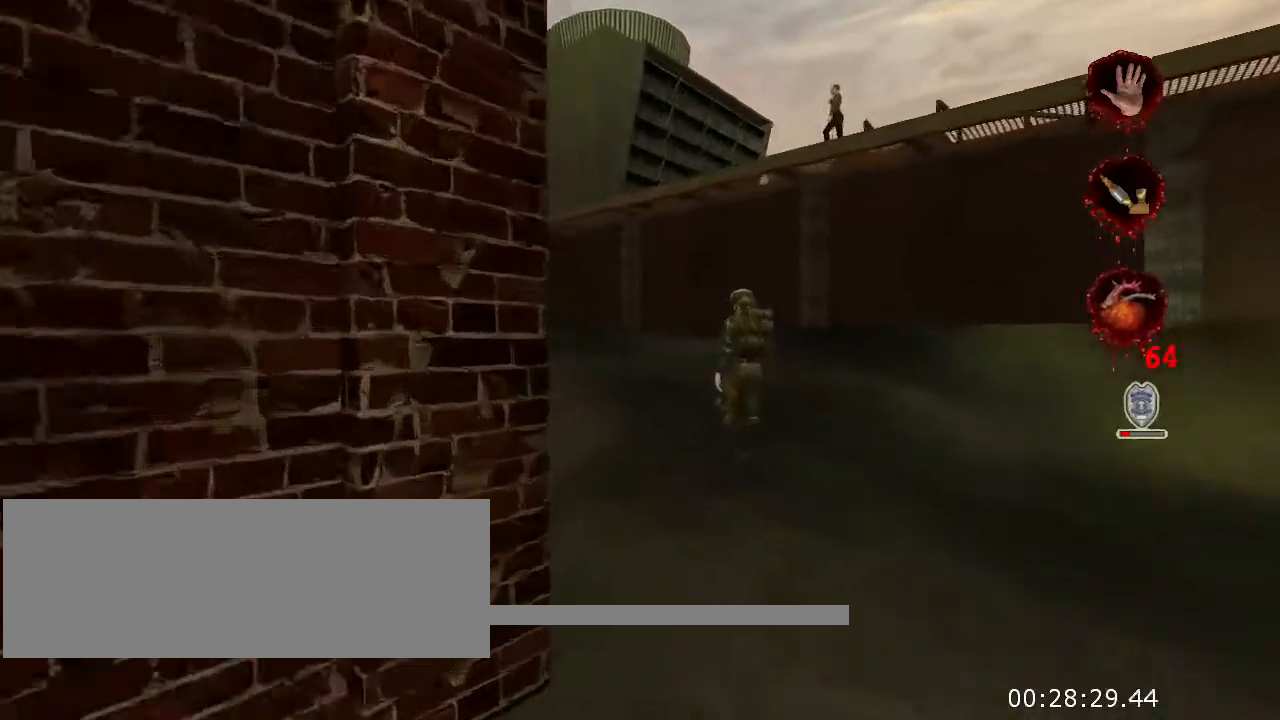
{"keys": ["w"], "mouse": [], "events": [[66, "d", "down"], [200, "d", "up"]]}
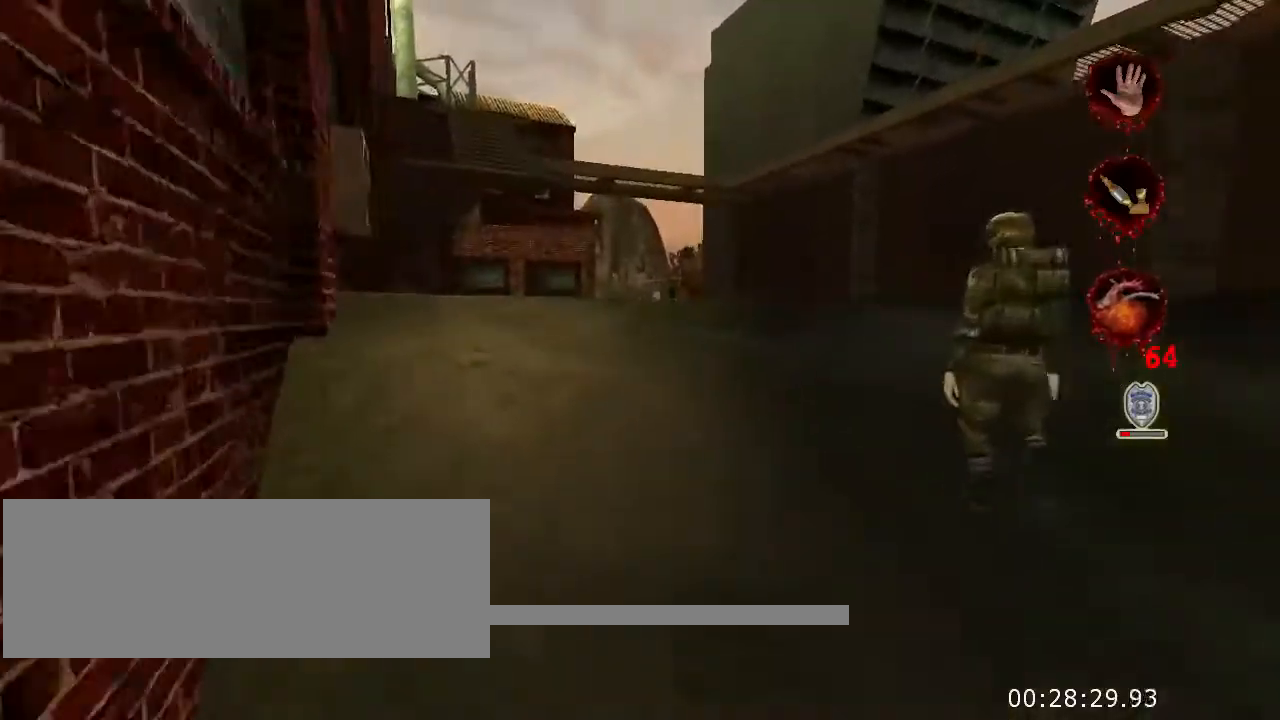
{"keys": ["w"], "mouse": [], "events": []}
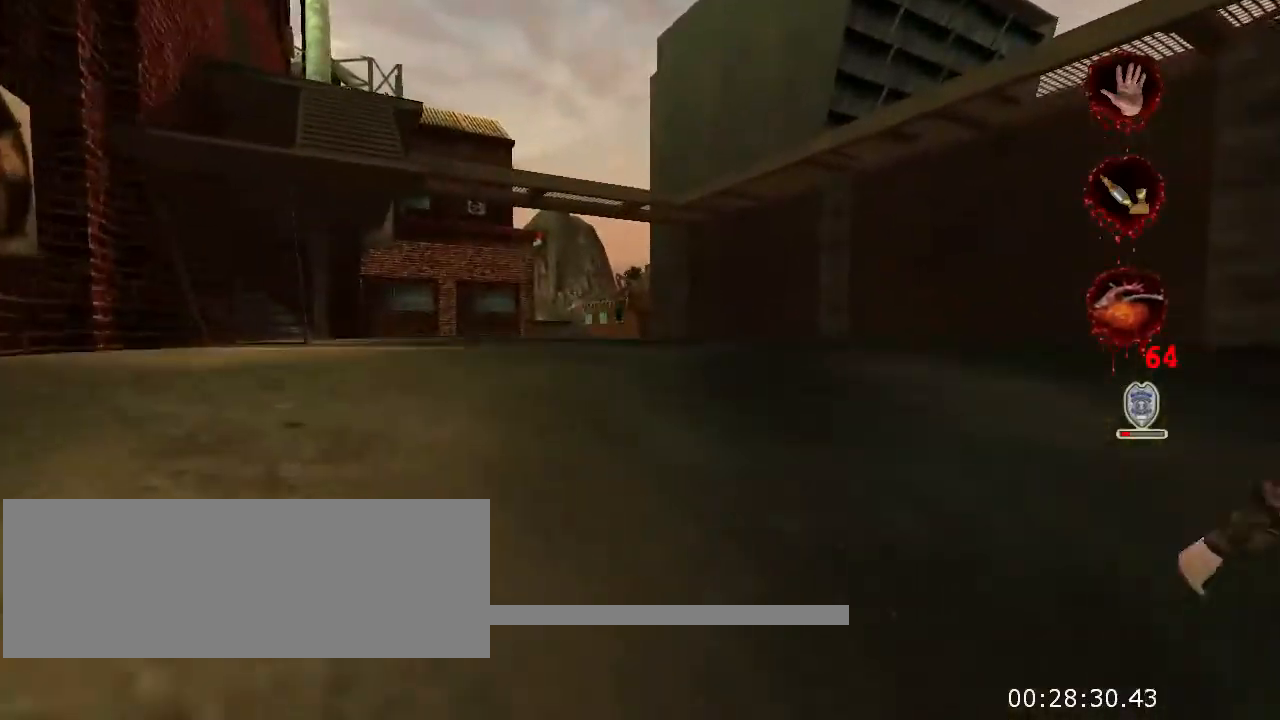
{"keys": ["w"], "mouse": [], "events": []}
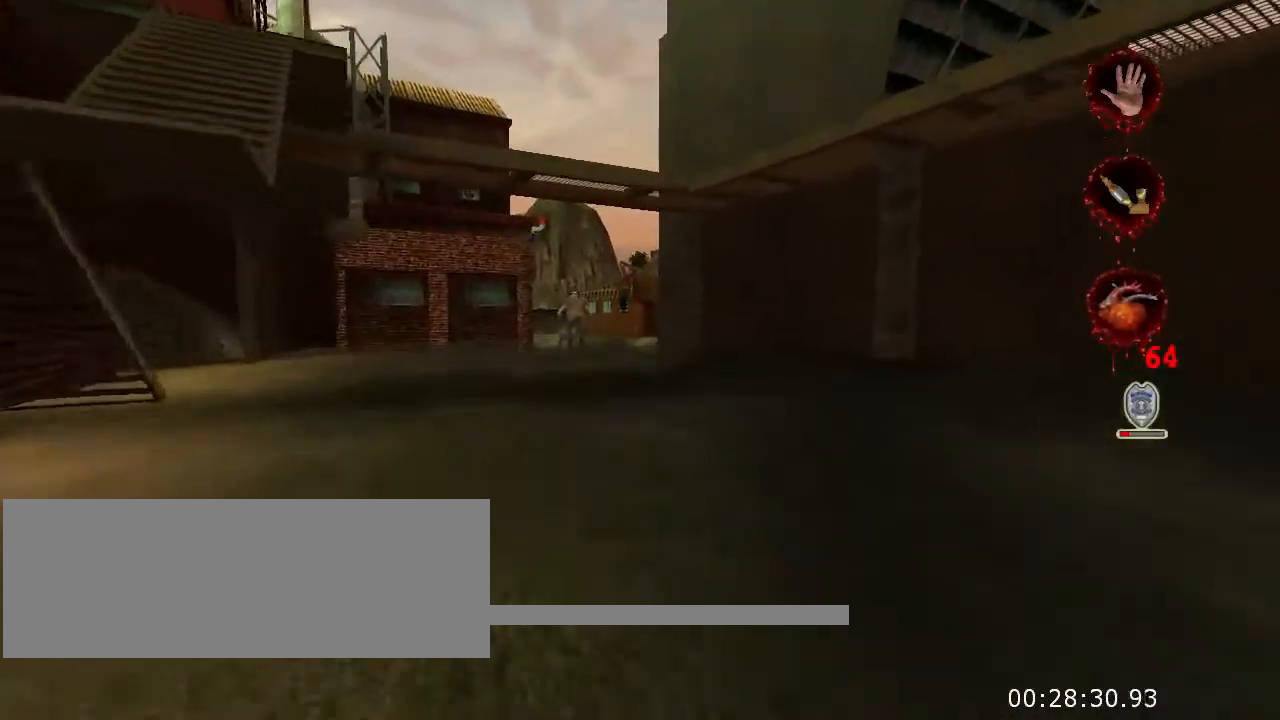
{"keys": ["w"], "mouse": [], "events": []}
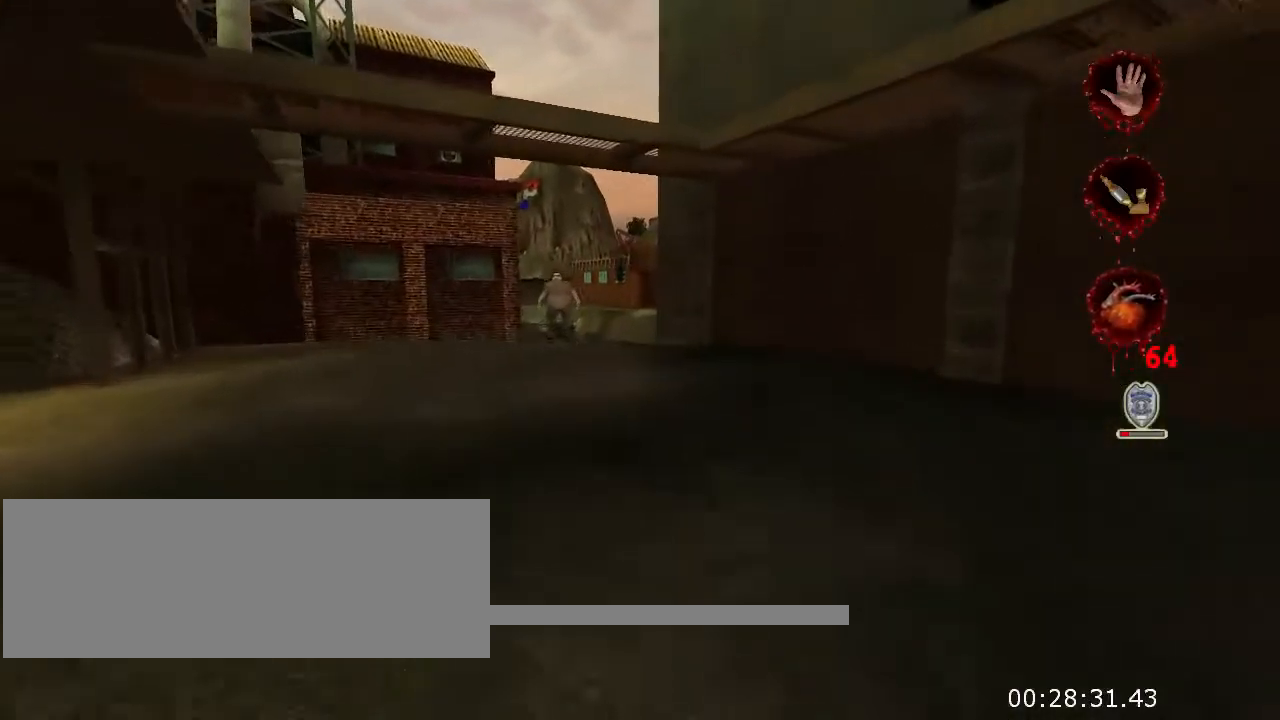
{"keys": ["w"], "mouse": [], "events": []}
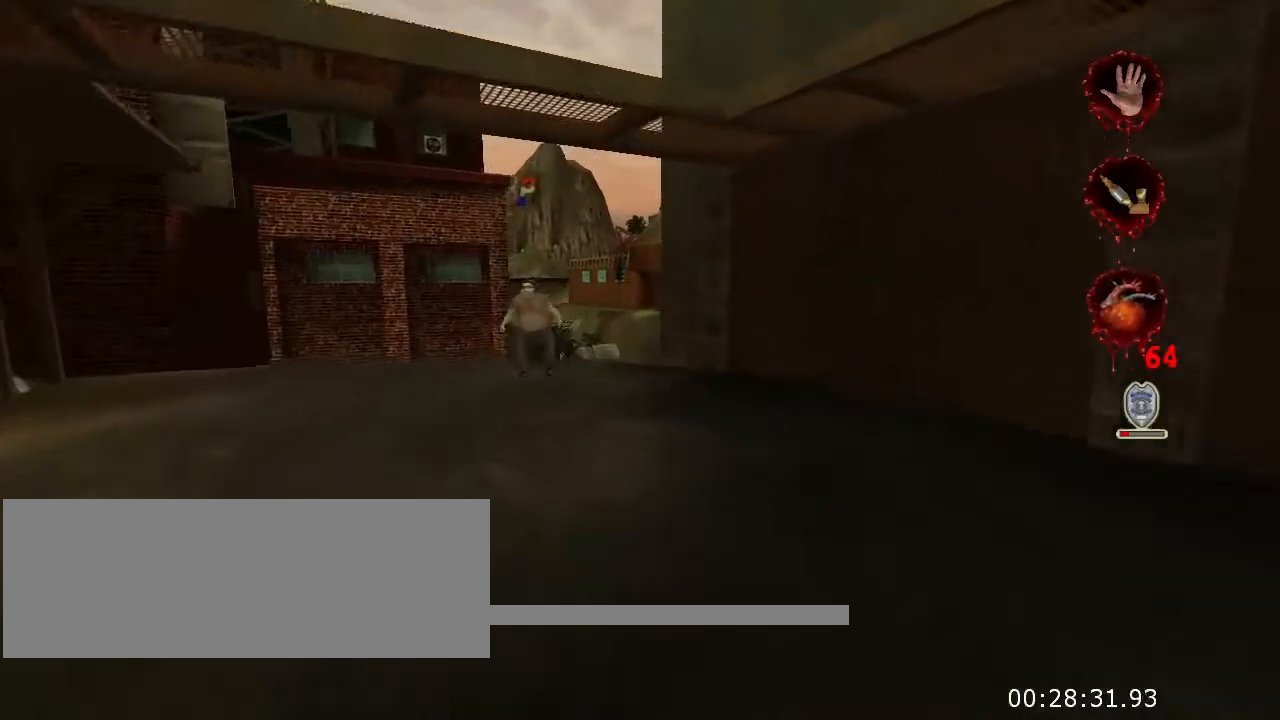
{"keys": ["w"], "mouse": [], "events": []}
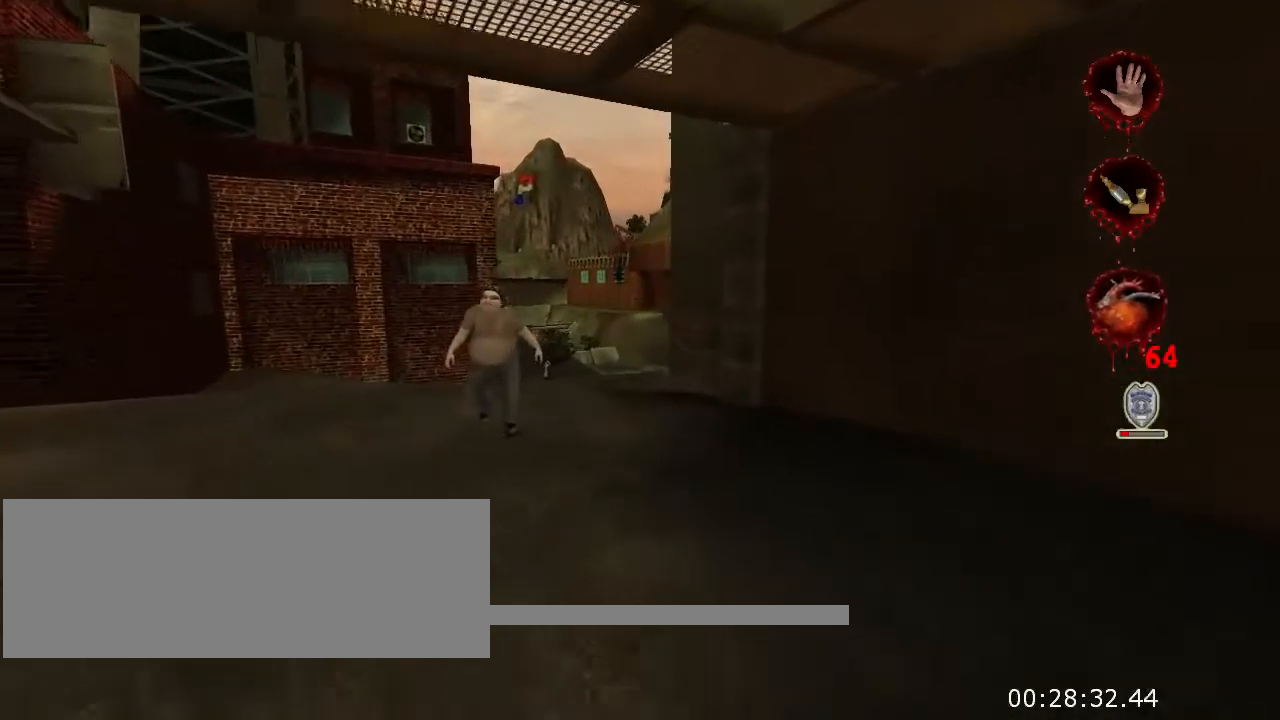
{"keys": ["w"], "mouse": [], "events": []}
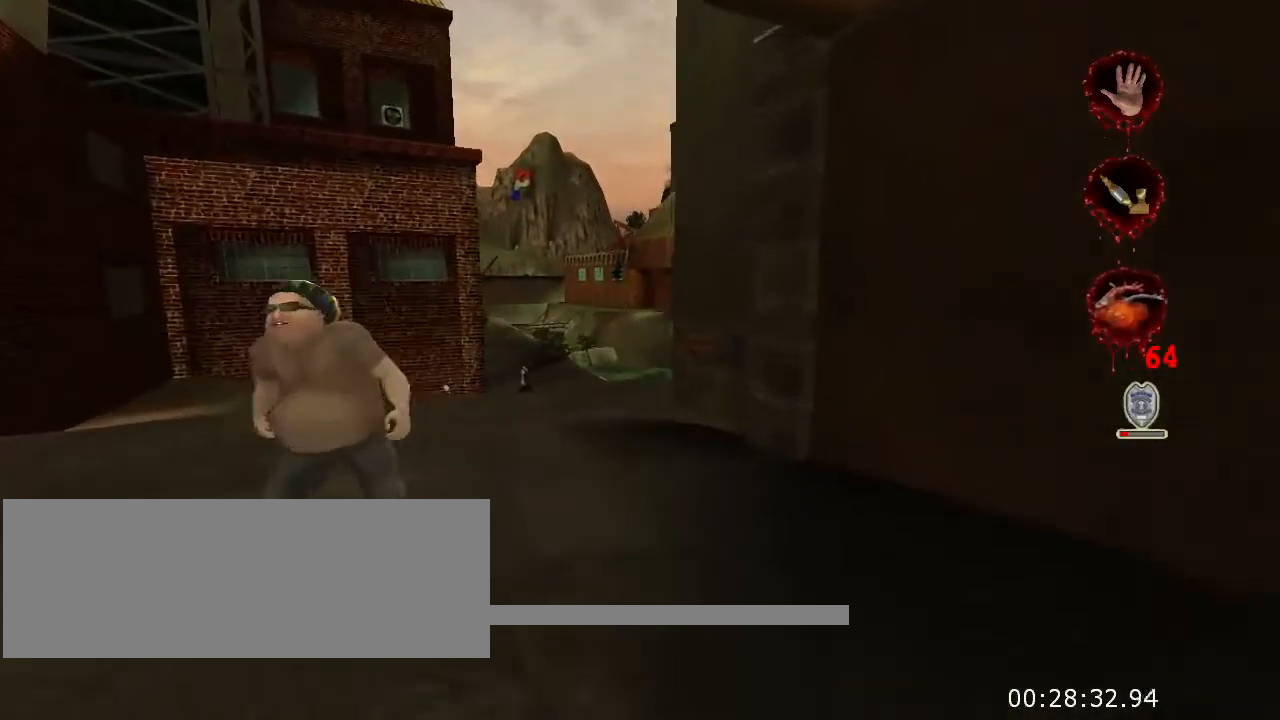
{"keys": ["w"], "mouse": [], "events": []}
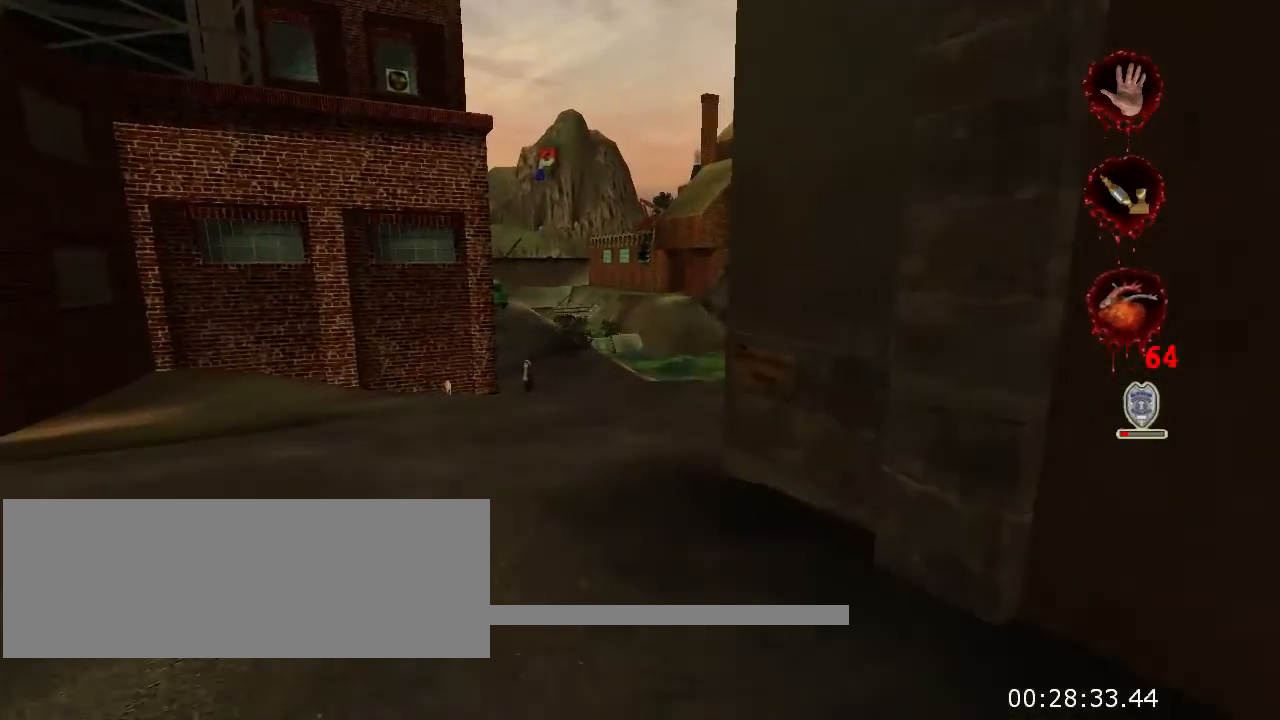
{"keys": ["w"], "mouse": [], "events": []}
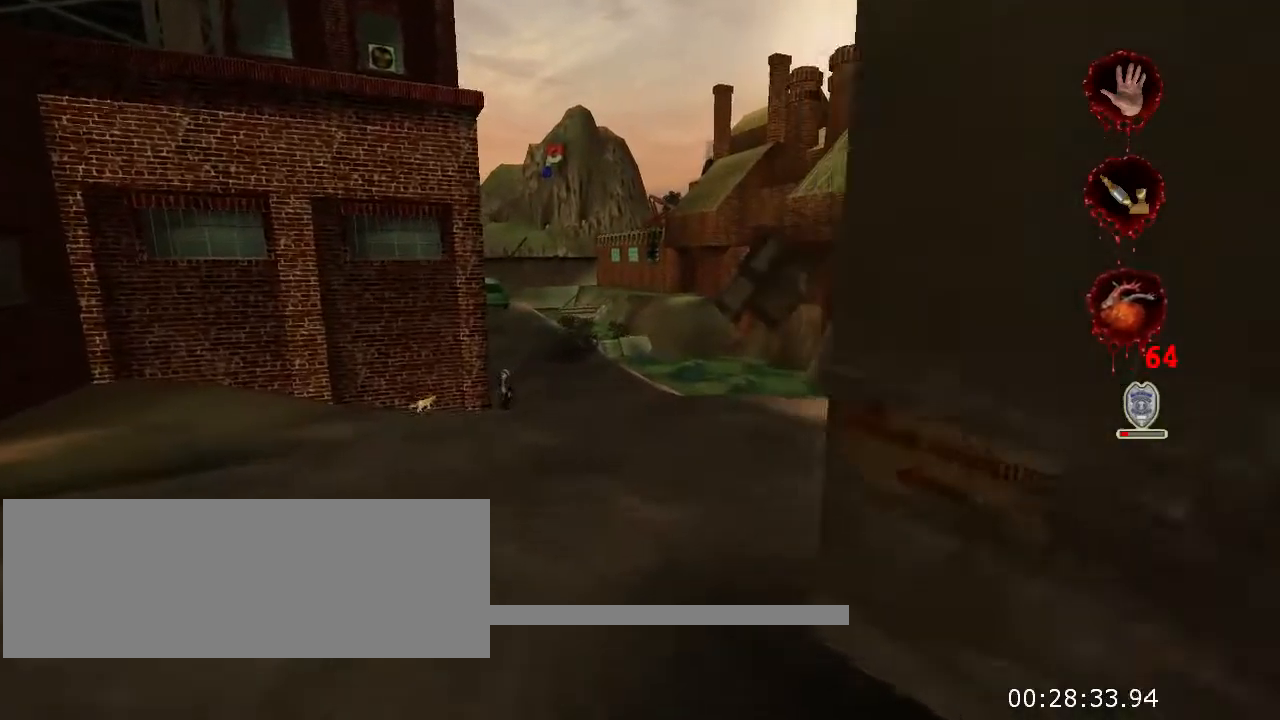
{"keys": ["w"], "mouse": [], "events": []}
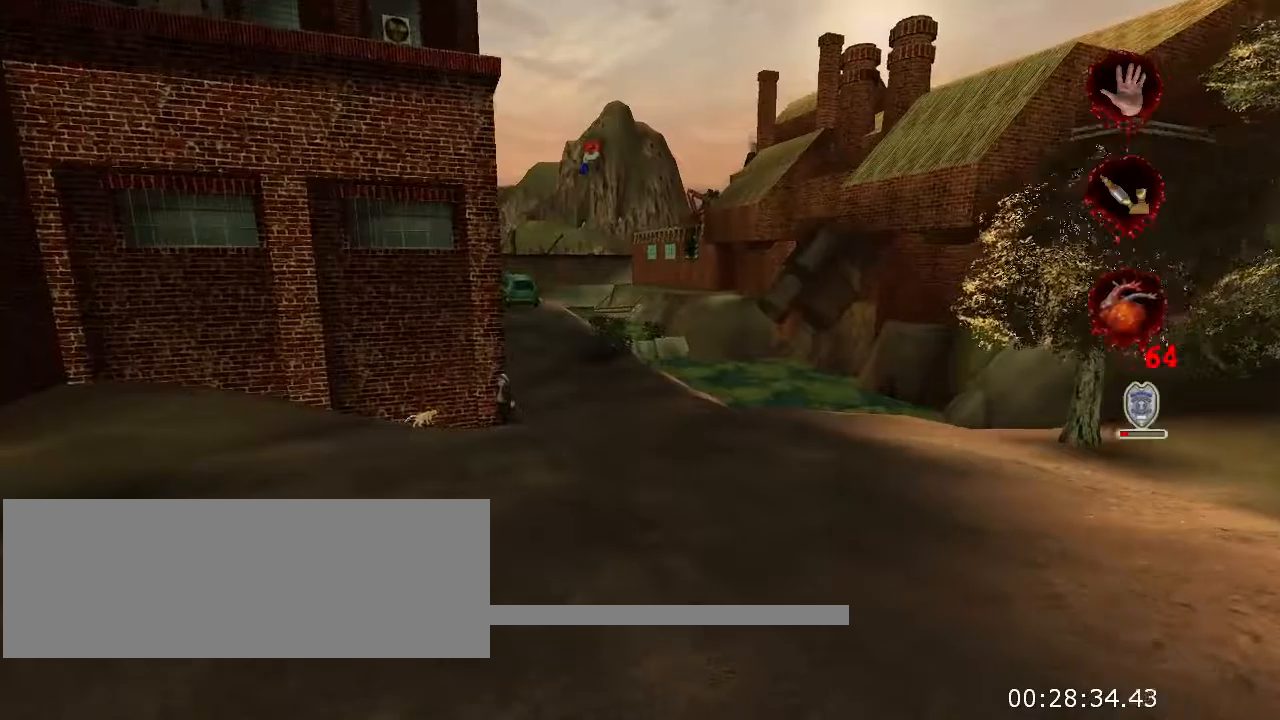
{"keys": ["w"], "mouse": [], "events": []}
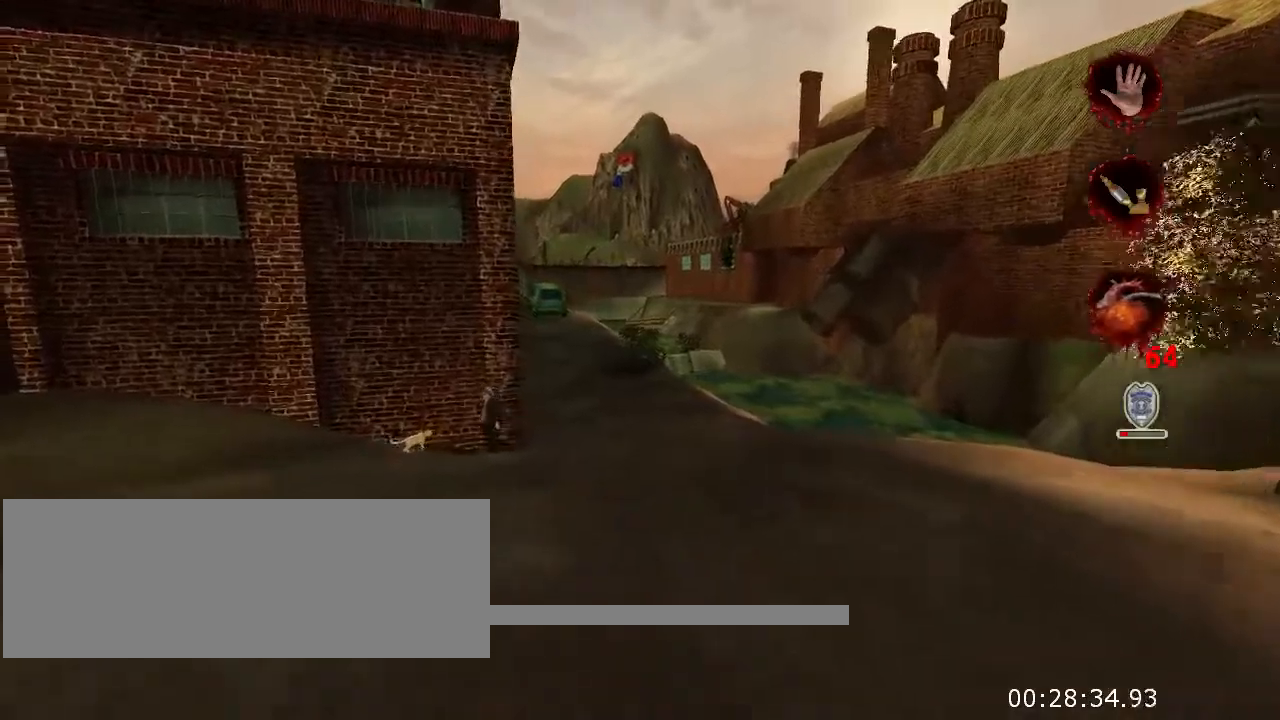
{"keys": ["w"], "mouse": [], "events": []}
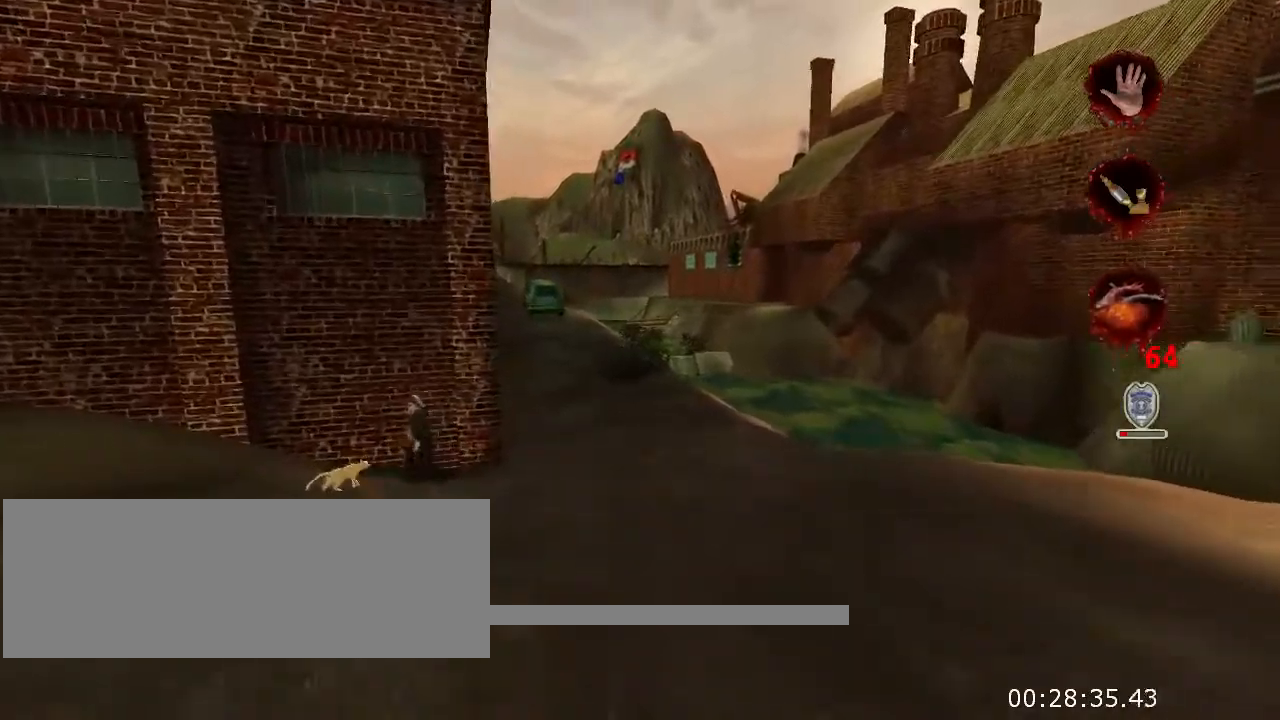
{"keys": ["w"], "mouse": [], "events": []}